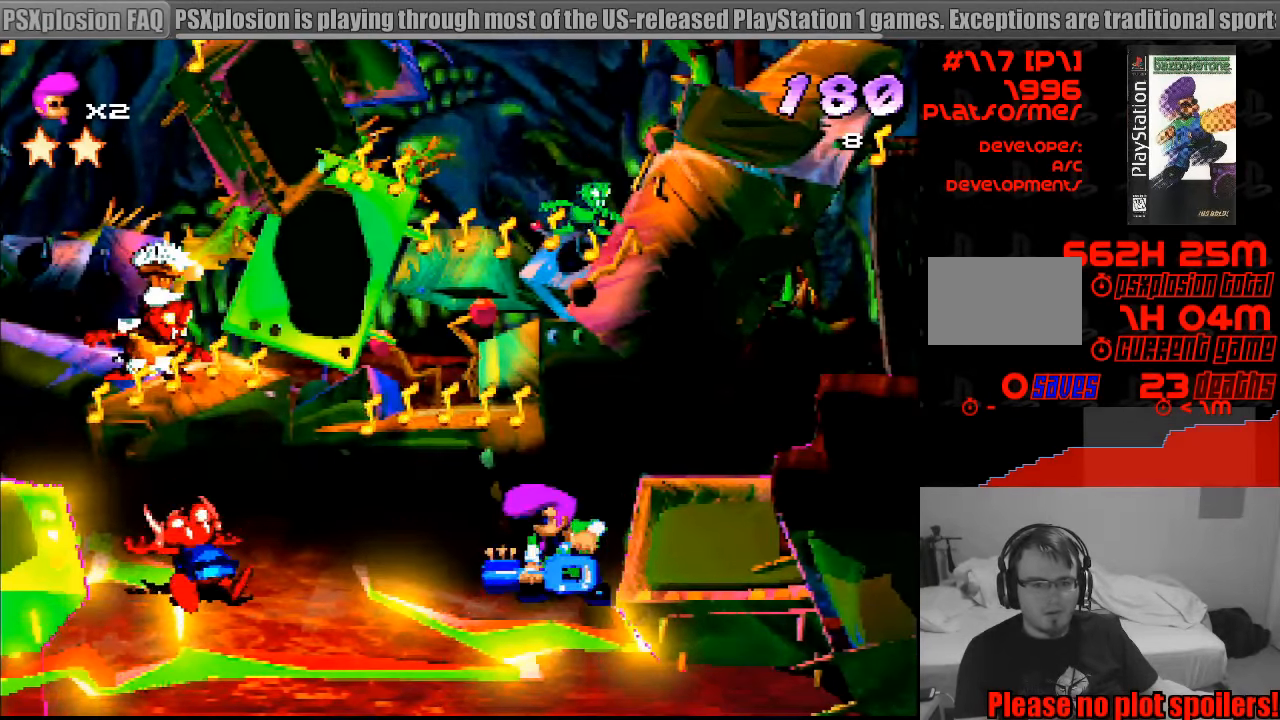
Gameplay with a controller (PlayStation layout); each line is a JSON object with the inputs held at the frame after it. "events" lists button and stick changes between this image and that frame as [ms after this image, input, new state], when the widget could be followed in between. Not read: L3 R3.
{"buttons": ["CROSS"], "events": []}
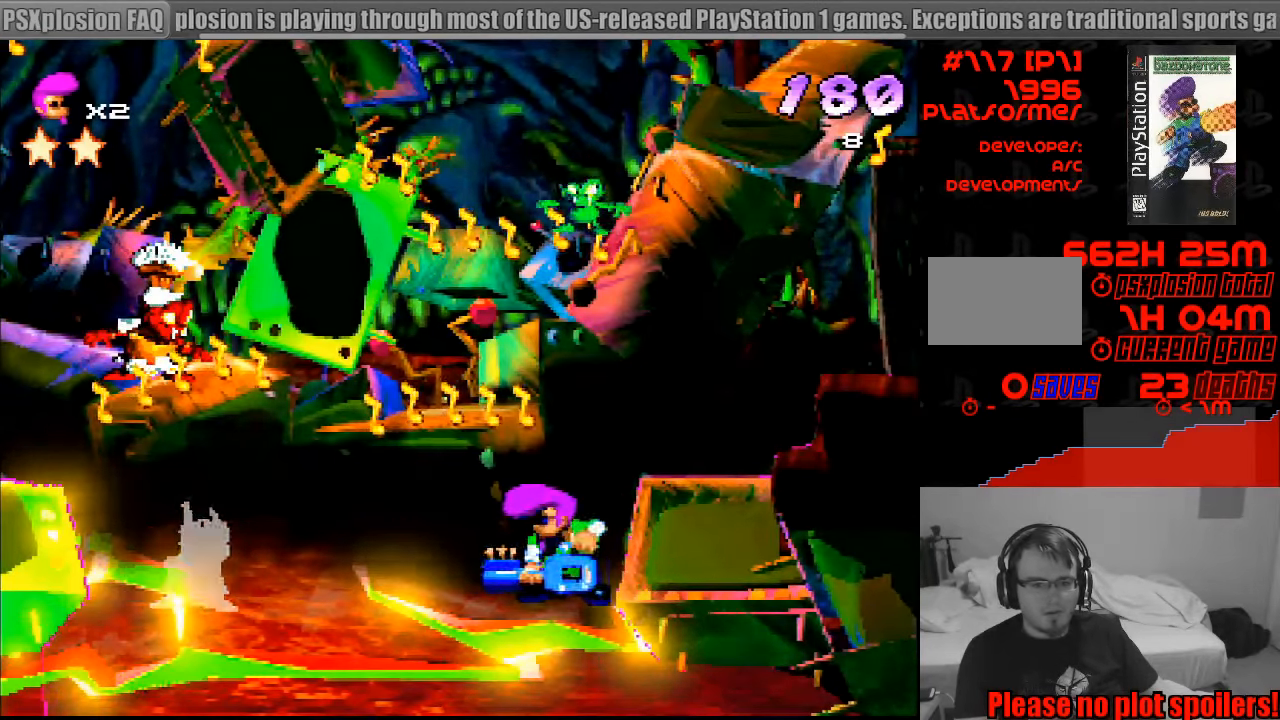
{"buttons": ["CROSS"], "events": []}
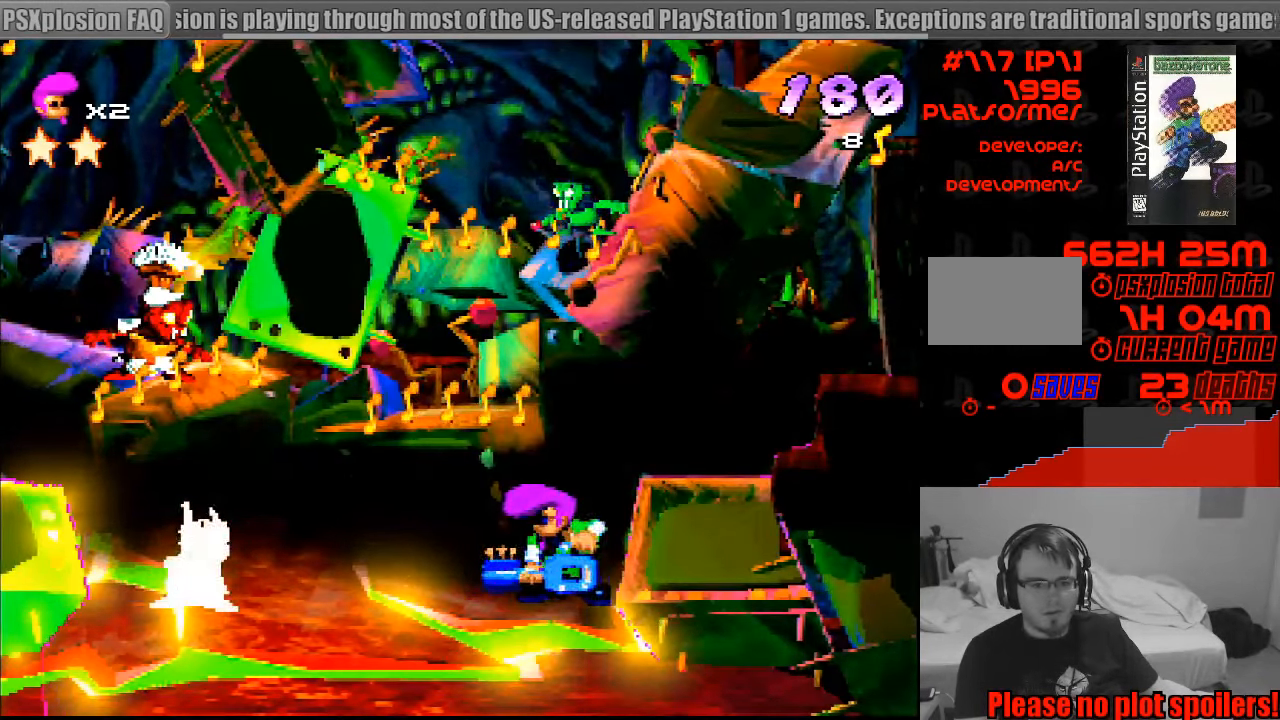
{"buttons": [], "events": [[33, "CROSS", "up"]]}
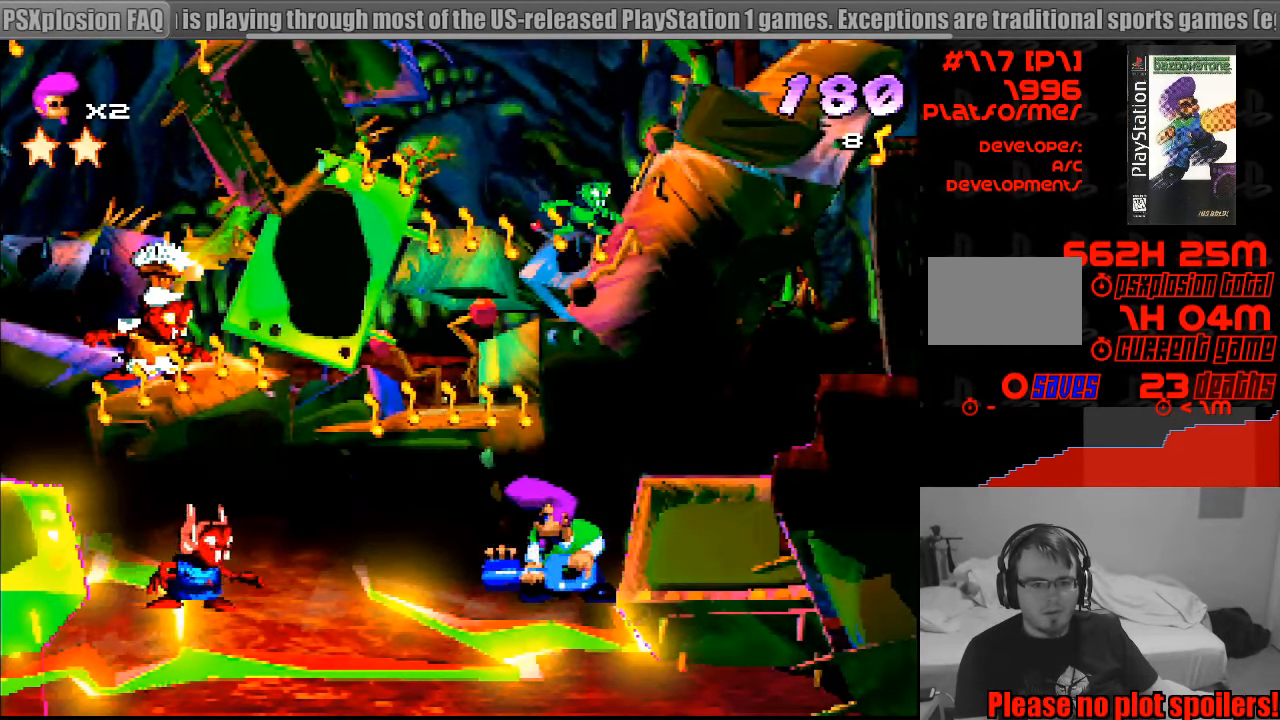
{"buttons": ["CROSS"], "events": [[150, "CROSS", "down"]]}
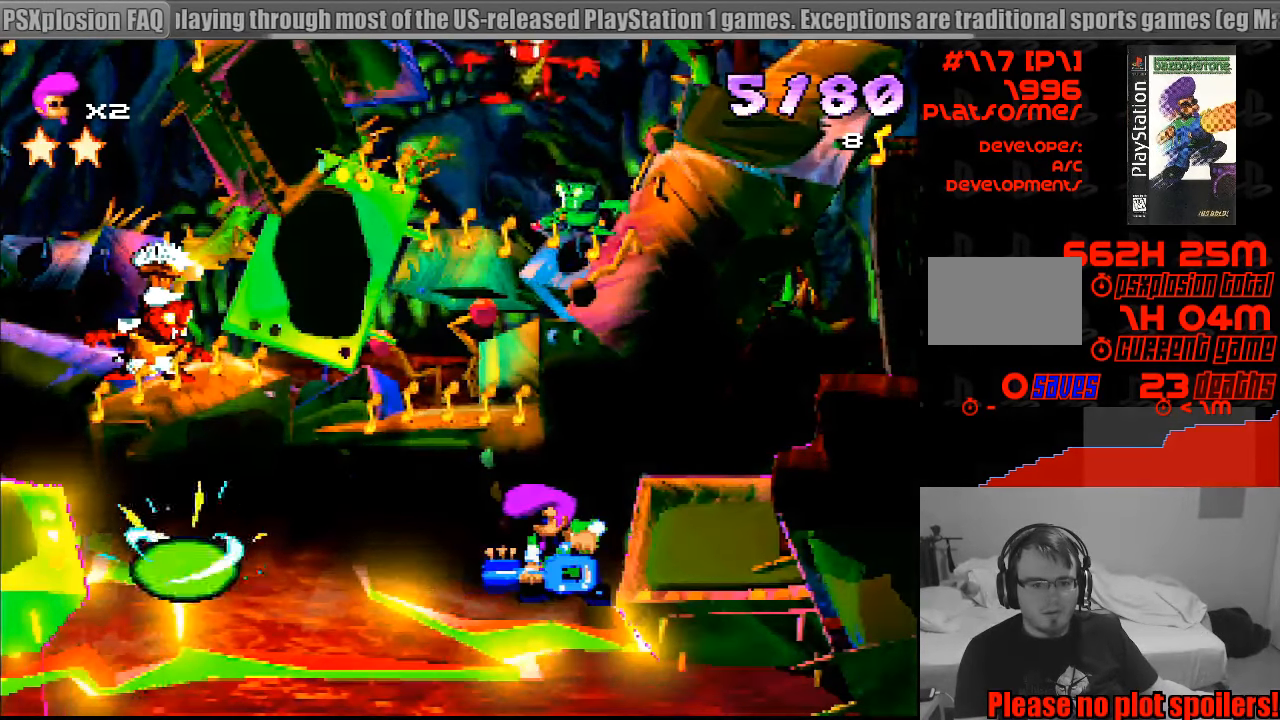
{"buttons": ["DPAD_LEFT"], "events": [[317, "CROSS", "up"], [483, "DPAD_LEFT", "down"]]}
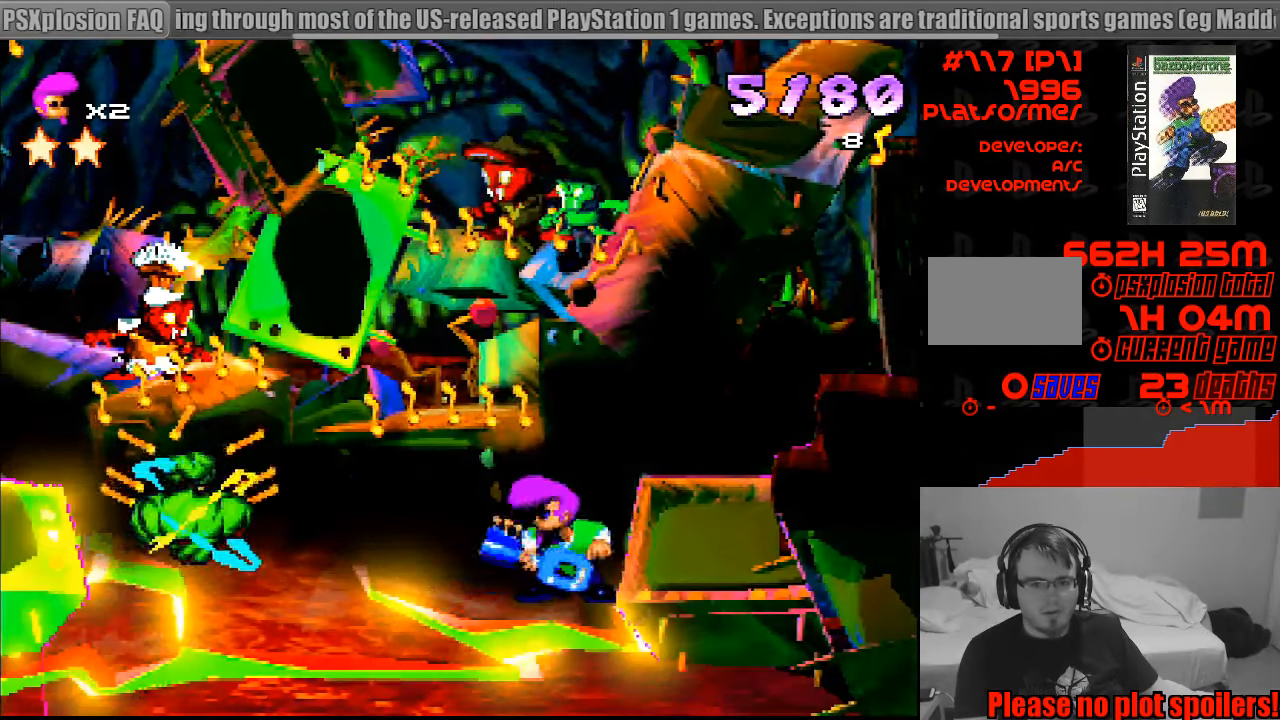
{"buttons": ["CROSS", "DPAD_UP"], "events": [[100, "CROSS", "down"], [100, "DPAD_LEFT", "up"], [100, "DPAD_UP", "down"]]}
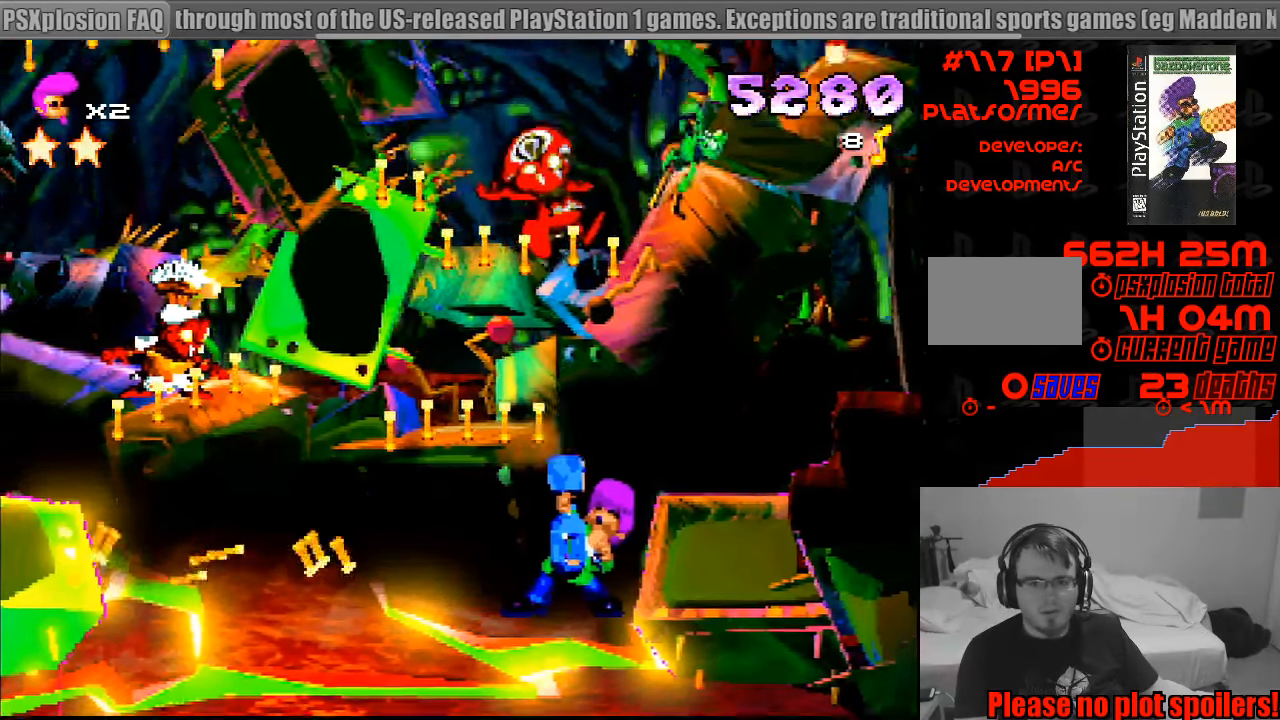
{"buttons": ["CROSS", "DPAD_UP"], "events": [[400, "START", "down"], [417, "START", "up"]]}
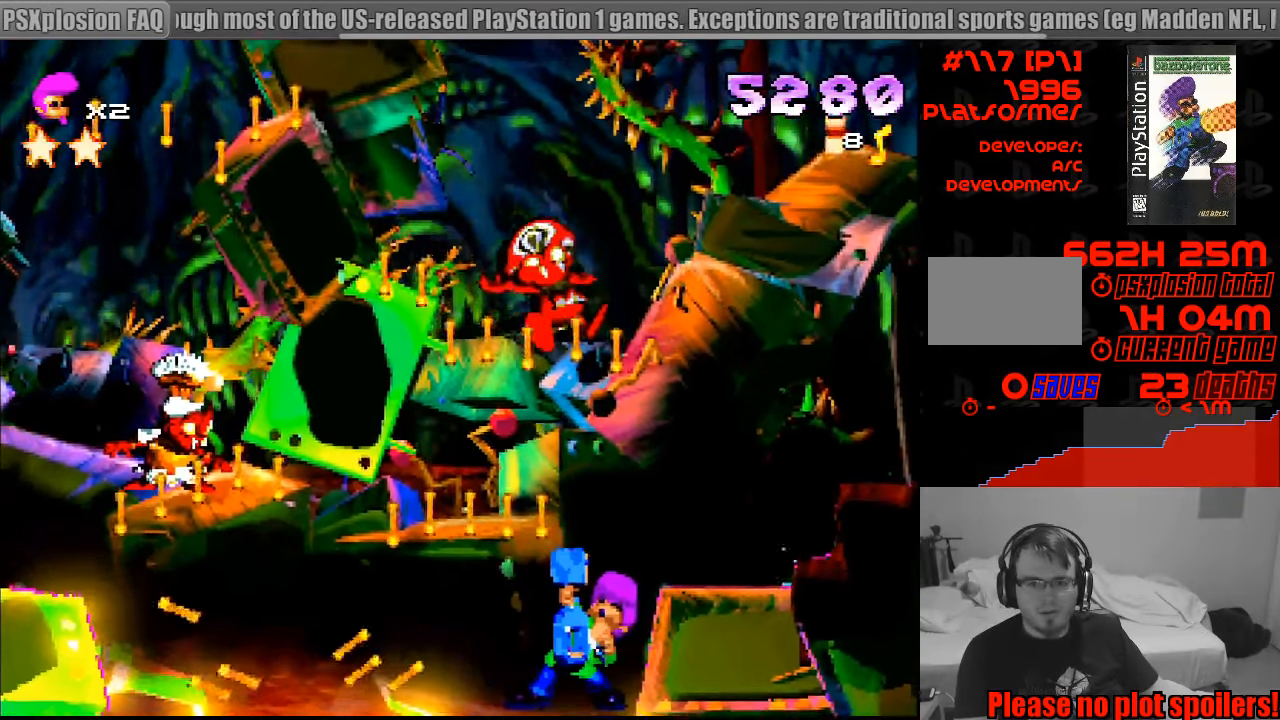
{"buttons": ["CROSS", "DPAD_UP"], "events": []}
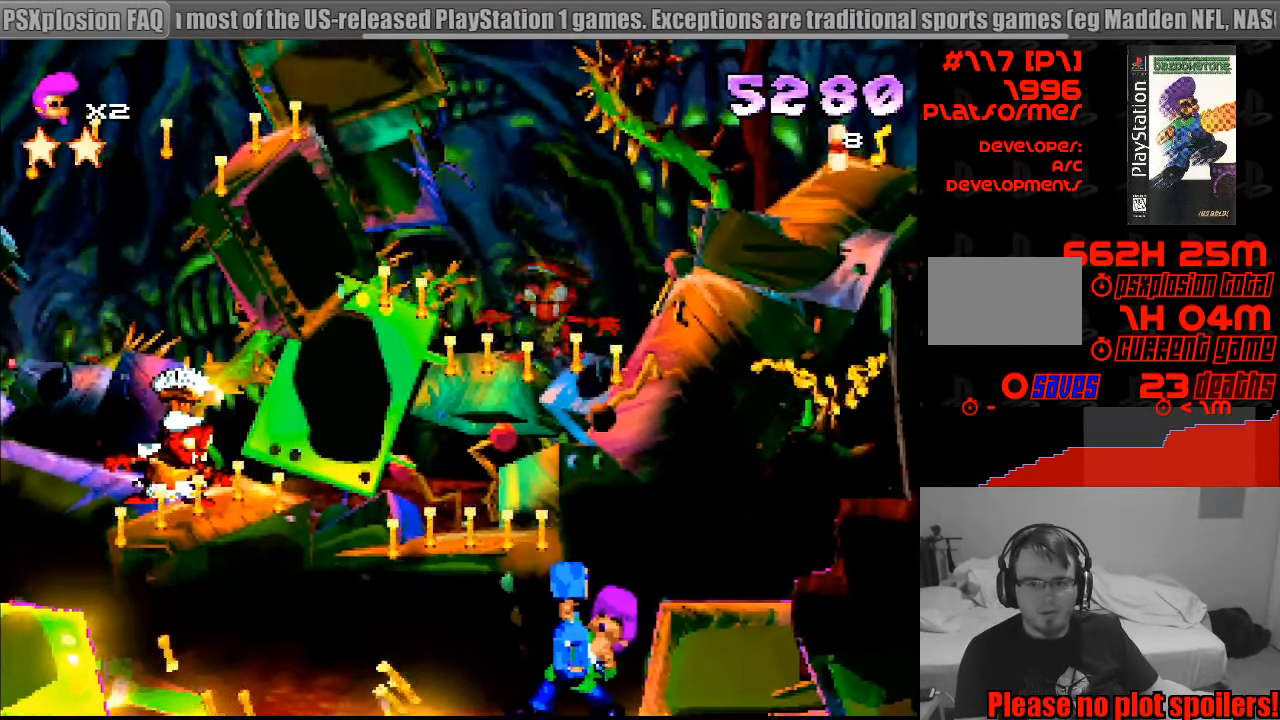
{"buttons": ["CROSS", "DPAD_UP"], "events": []}
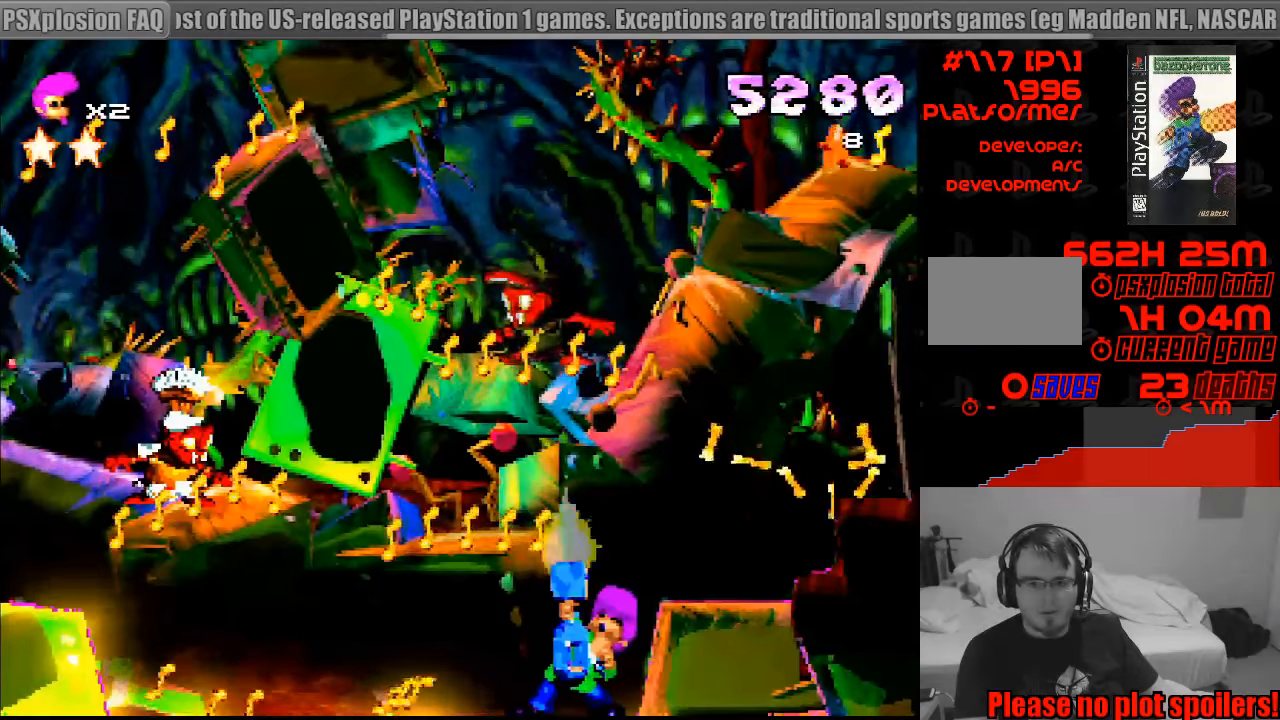
{"buttons": ["CROSS"], "events": [[500, "DPAD_UP", "up"]]}
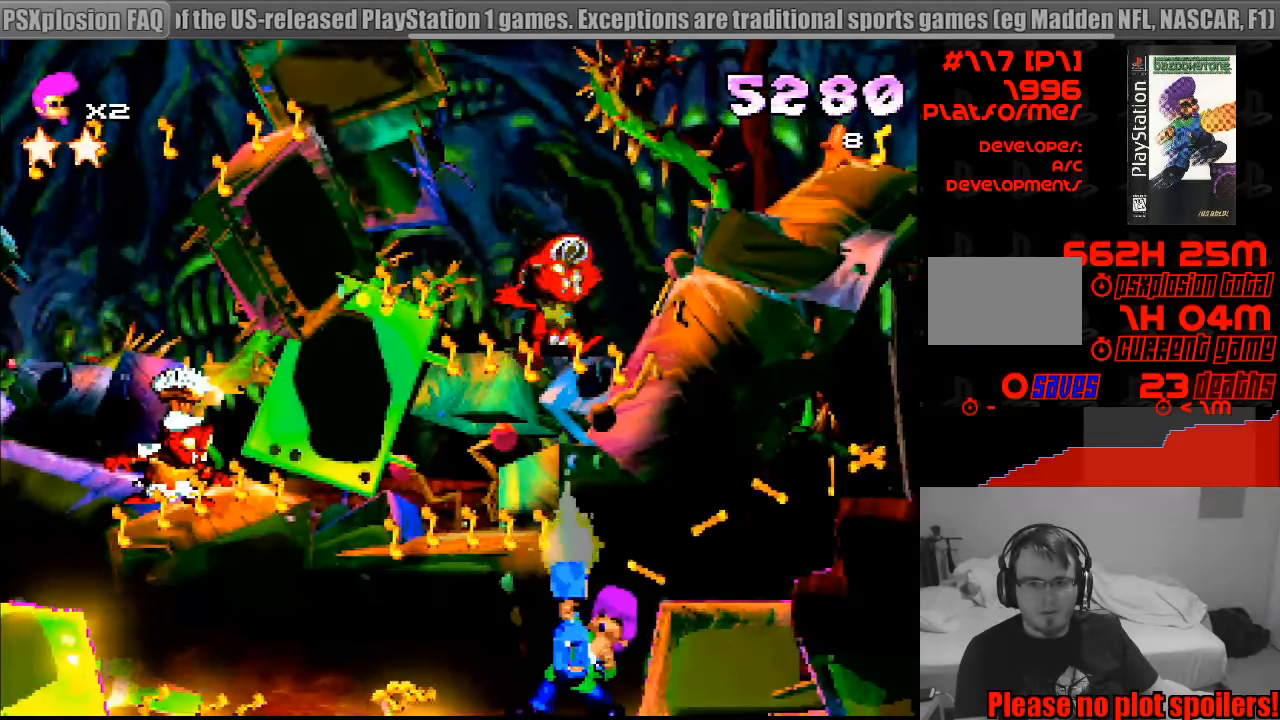
{"buttons": ["CROSS", "DPAD_UP"], "events": [[16, "DPAD_UP", "down"]]}
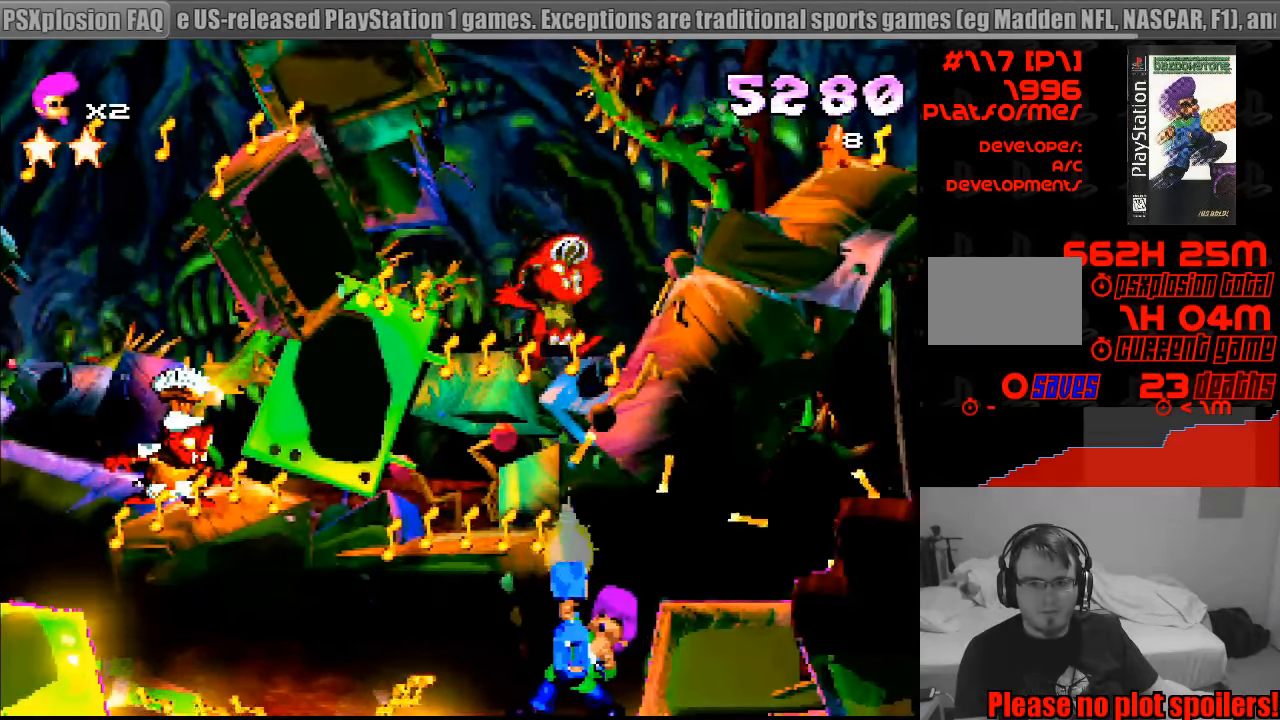
{"buttons": ["CROSS", "DPAD_UP"], "events": []}
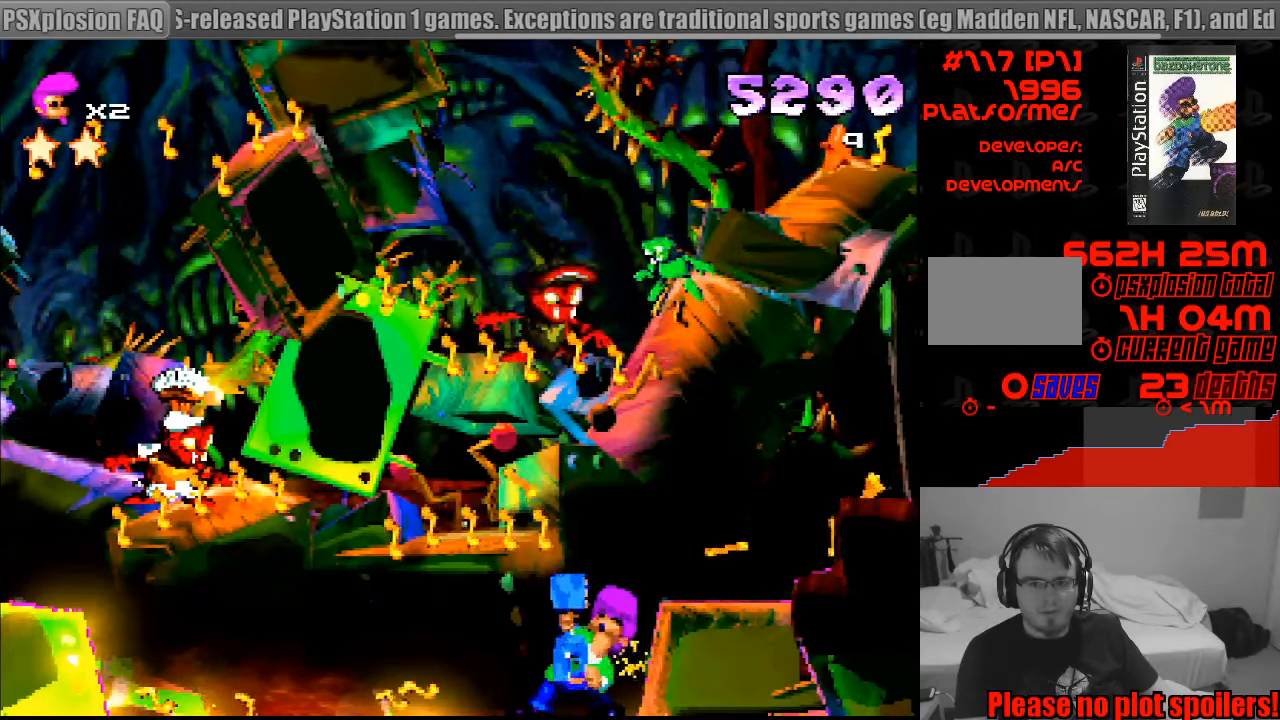
{"buttons": ["CROSS", "DPAD_UP"], "events": []}
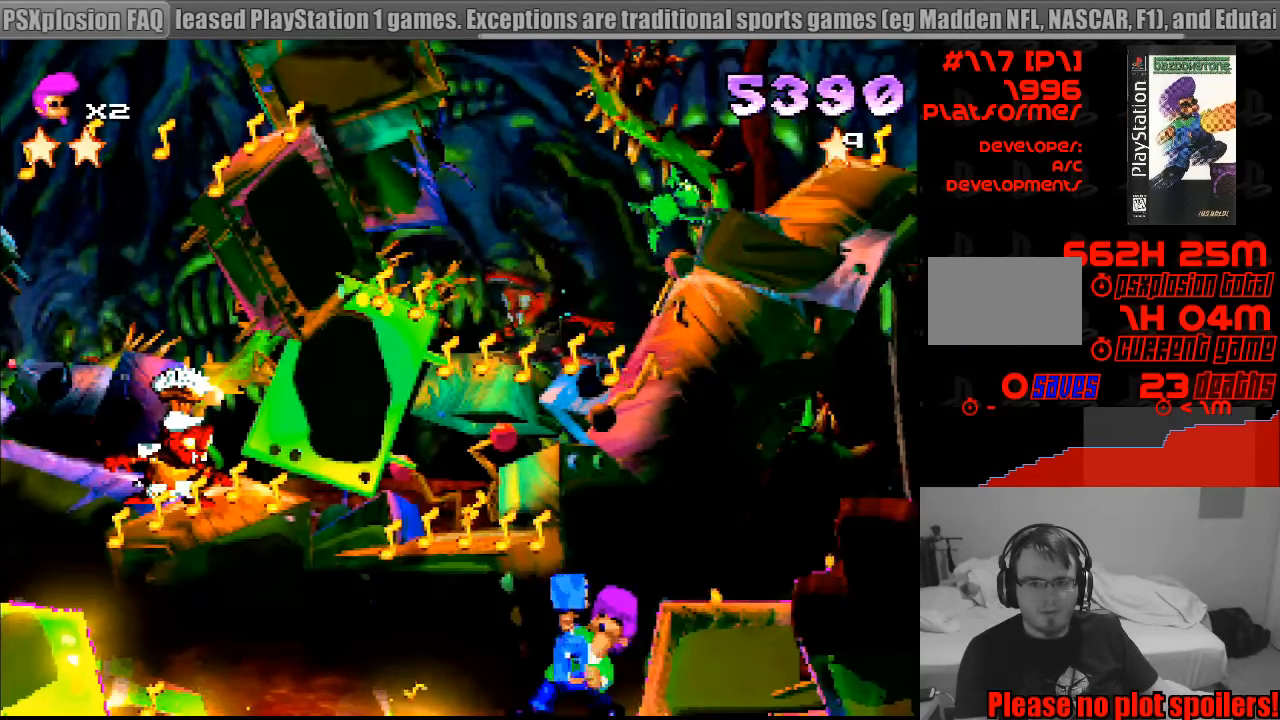
{"buttons": ["CROSS", "DPAD_UP"], "events": [[83, "DPAD_UP", "up"], [100, "DPAD_UP", "down"]]}
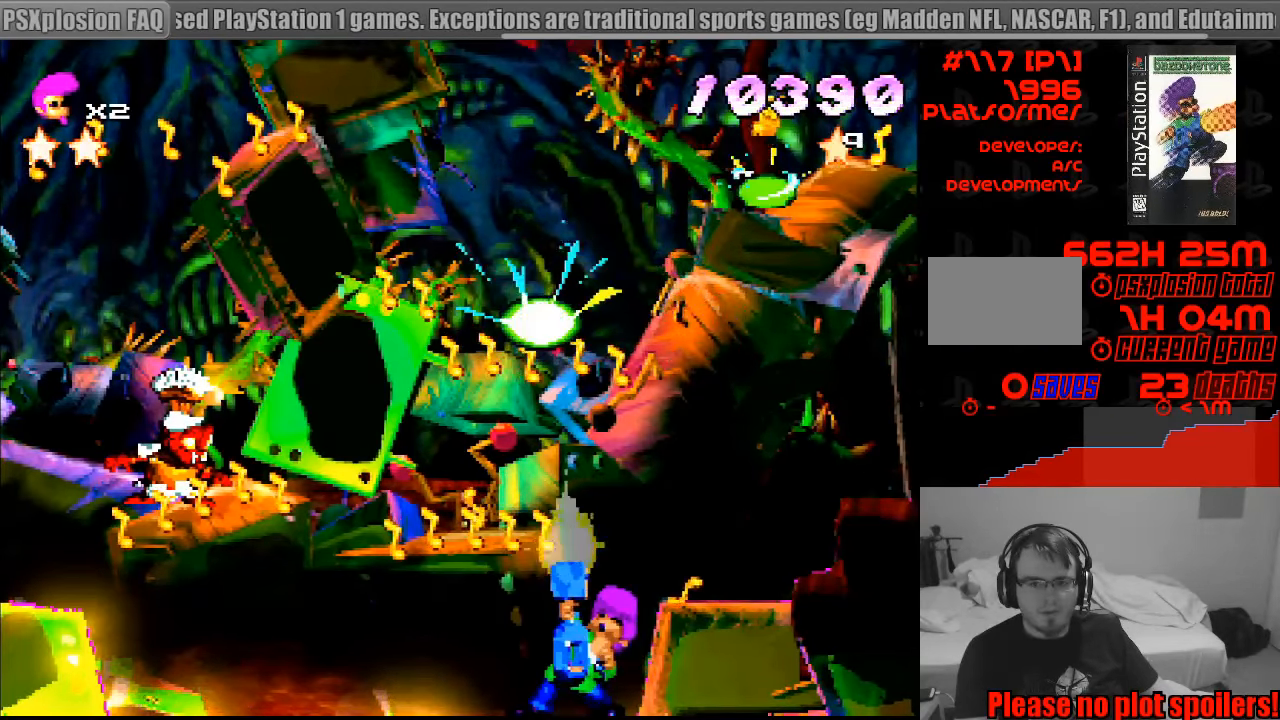
{"buttons": ["CROSS", "DPAD_UP"], "events": []}
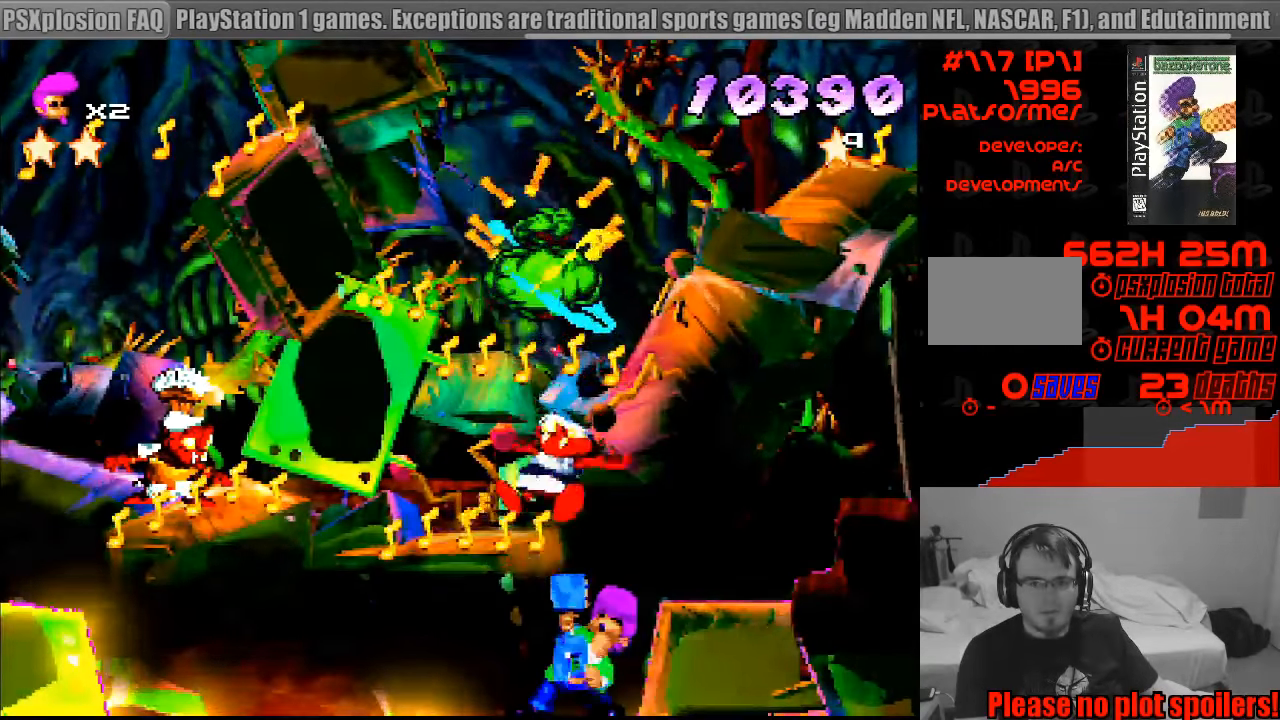
{"buttons": ["CROSS", "DPAD_UP"], "events": [[83, "CIRCLE", "down"], [100, "CIRCLE", "up"]]}
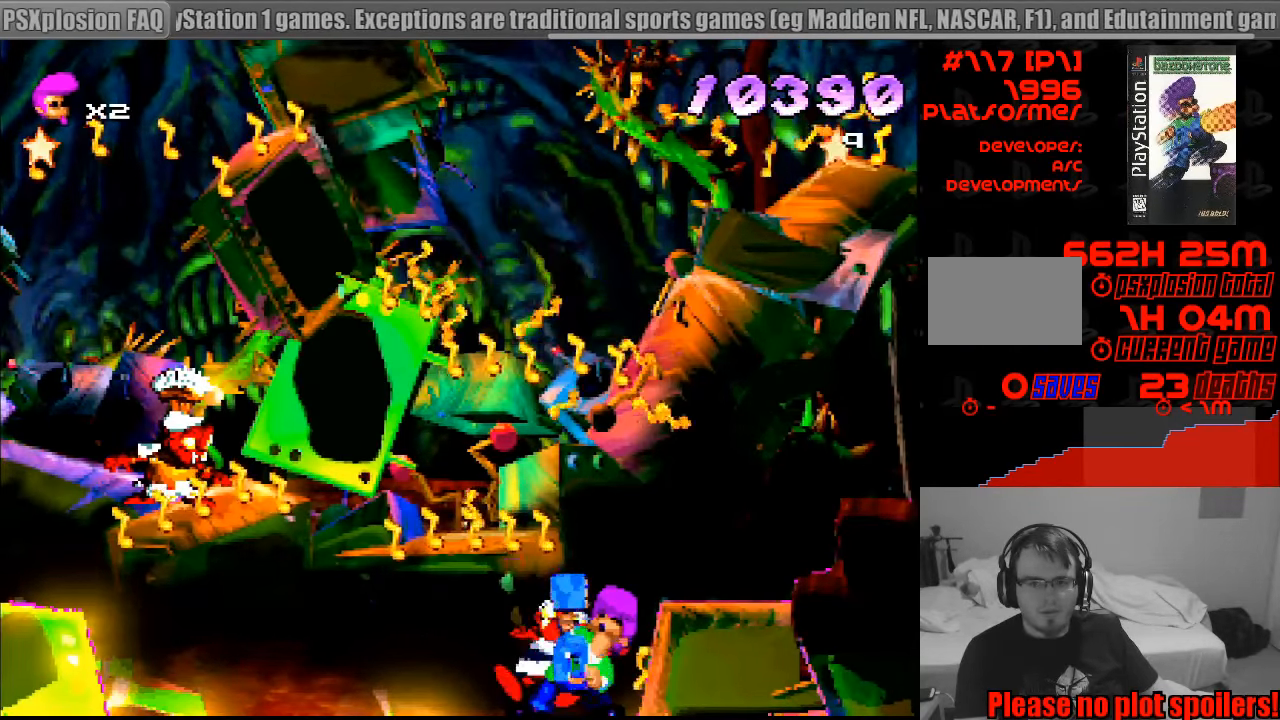
{"buttons": [], "events": [[416, "DPAD_UP", "up"], [483, "CROSS", "up"]]}
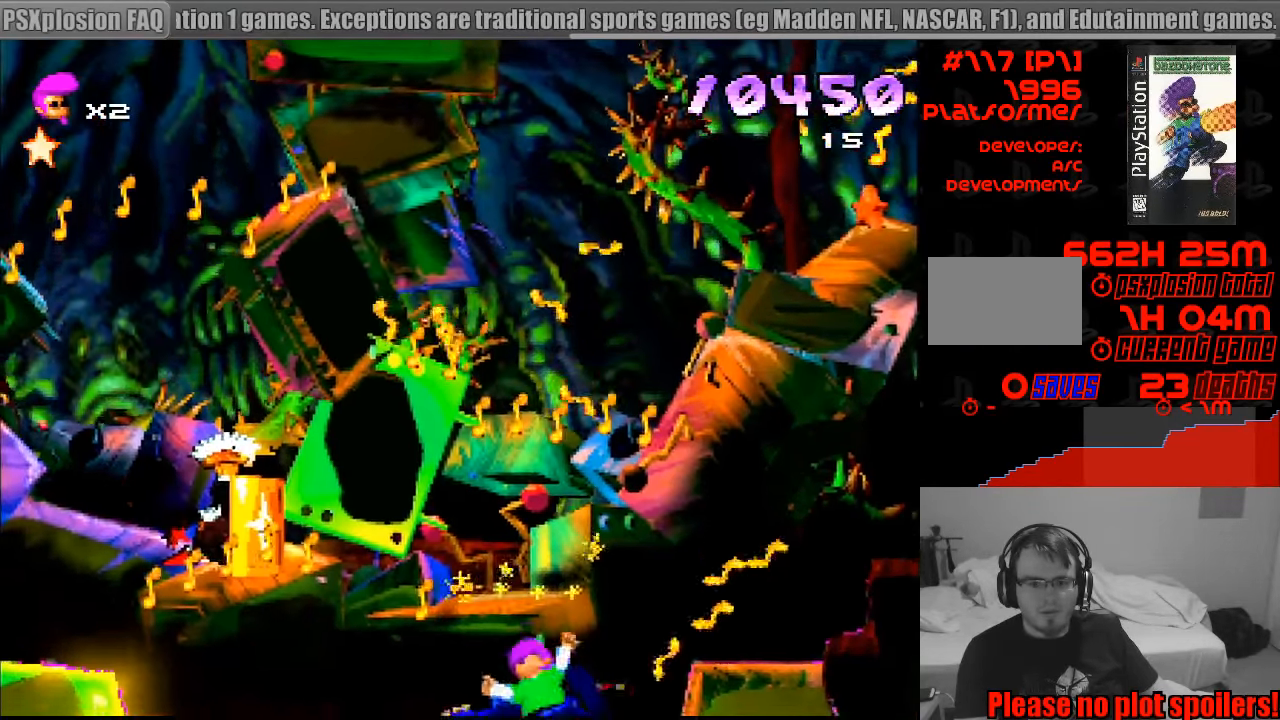
{"buttons": ["DPAD_LEFT"], "events": [[116, "CROSS", "down"], [166, "DPAD_LEFT", "down"], [283, "CROSS", "up"]]}
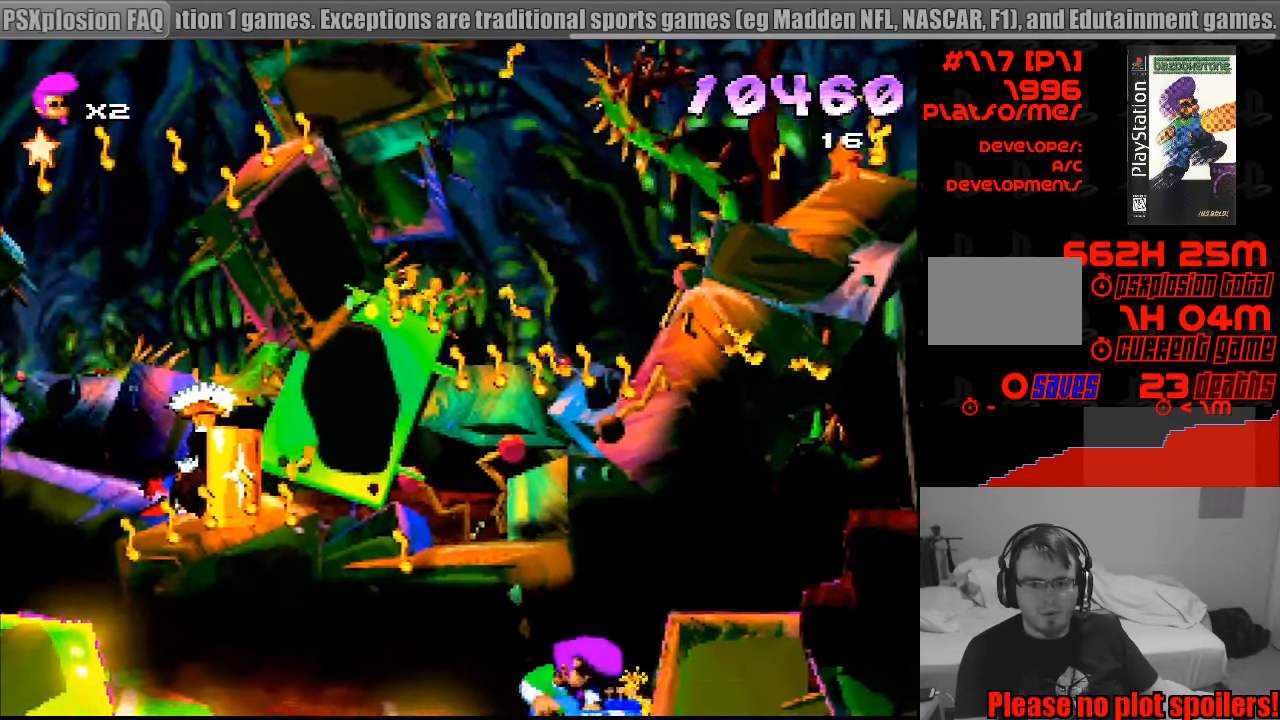
{"buttons": ["DPAD_LEFT"], "events": []}
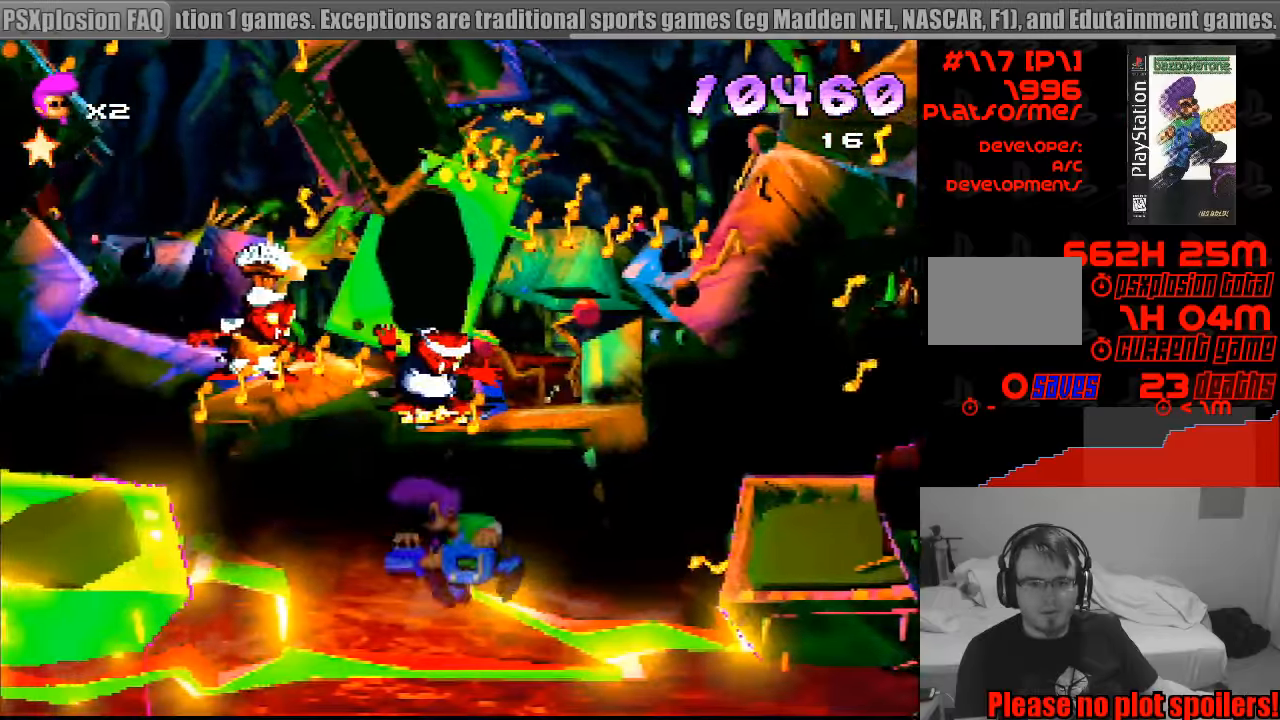
{"buttons": ["CROSS", "DPAD_UP"], "events": [[150, "DPAD_LEFT", "up"], [167, "DPAD_LEFT", "down"], [333, "DPAD_UP", "down"], [367, "CROSS", "down"], [383, "DPAD_LEFT", "up"], [417, "DPAD_RIGHT", "down"], [467, "DPAD_RIGHT", "up"]]}
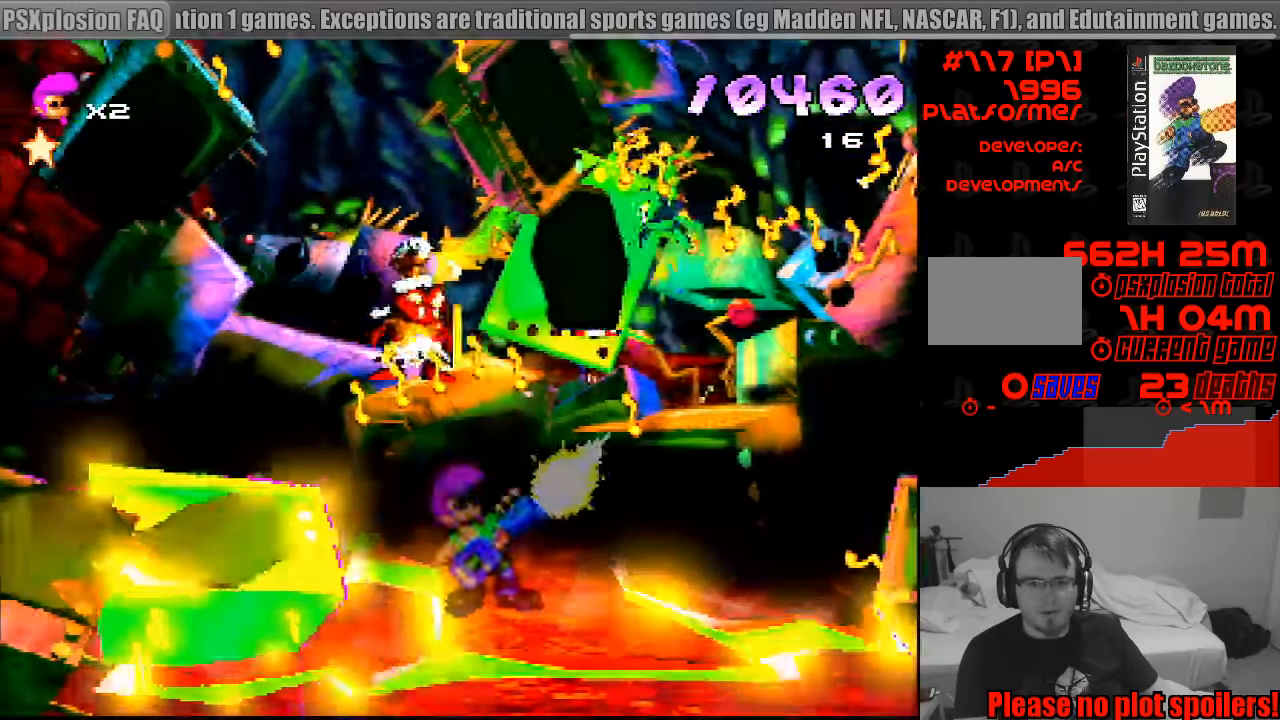
{"buttons": ["CROSS", "DPAD_UP"], "events": []}
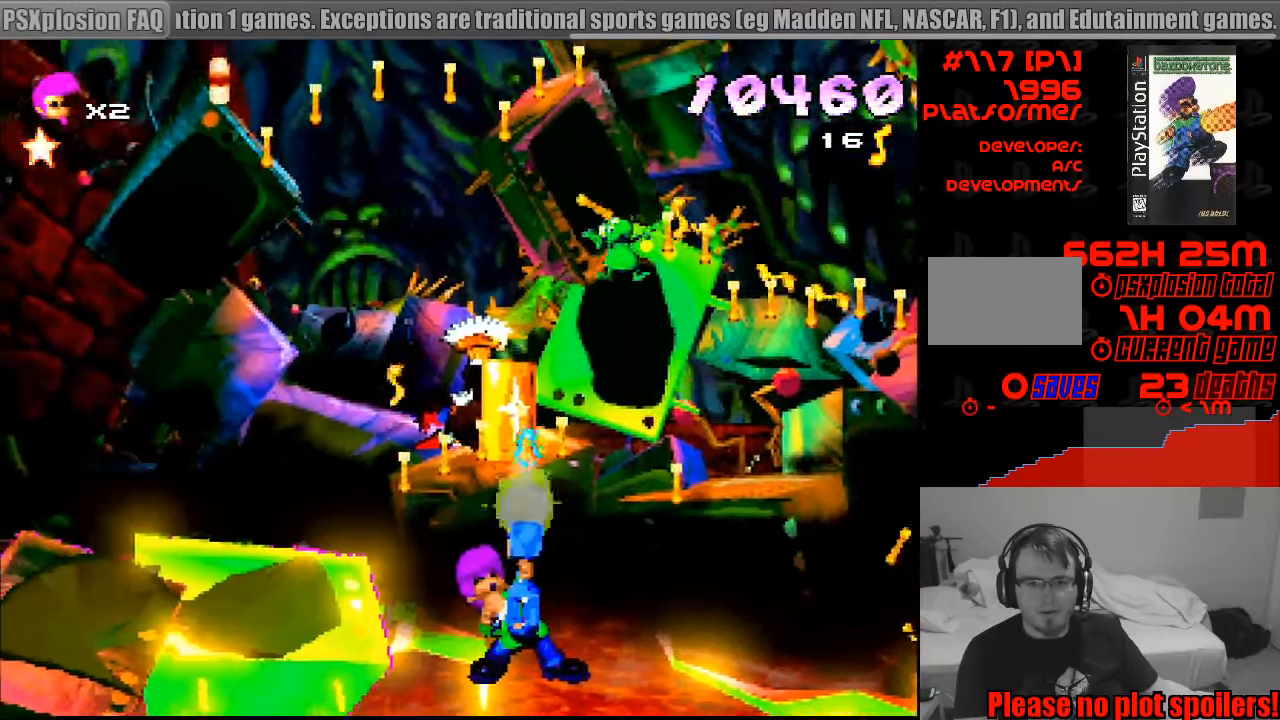
{"buttons": ["CROSS", "DPAD_UP"], "events": [[267, "CIRCLE", "down"], [283, "CIRCLE", "up"], [383, "DPAD_RIGHT", "down"], [500, "DPAD_RIGHT", "up"]]}
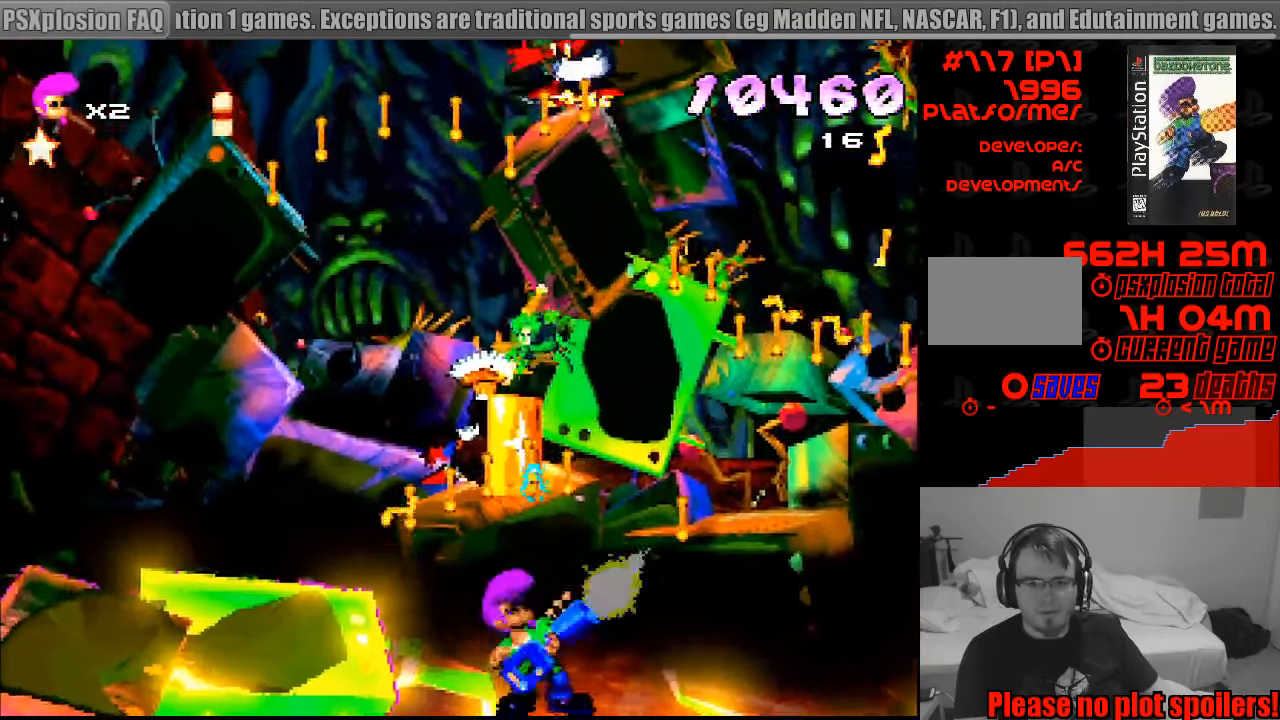
{"buttons": ["CROSS", "DPAD_UP", "DPAD_LEFT"], "events": [[467, "DPAD_LEFT", "down"]]}
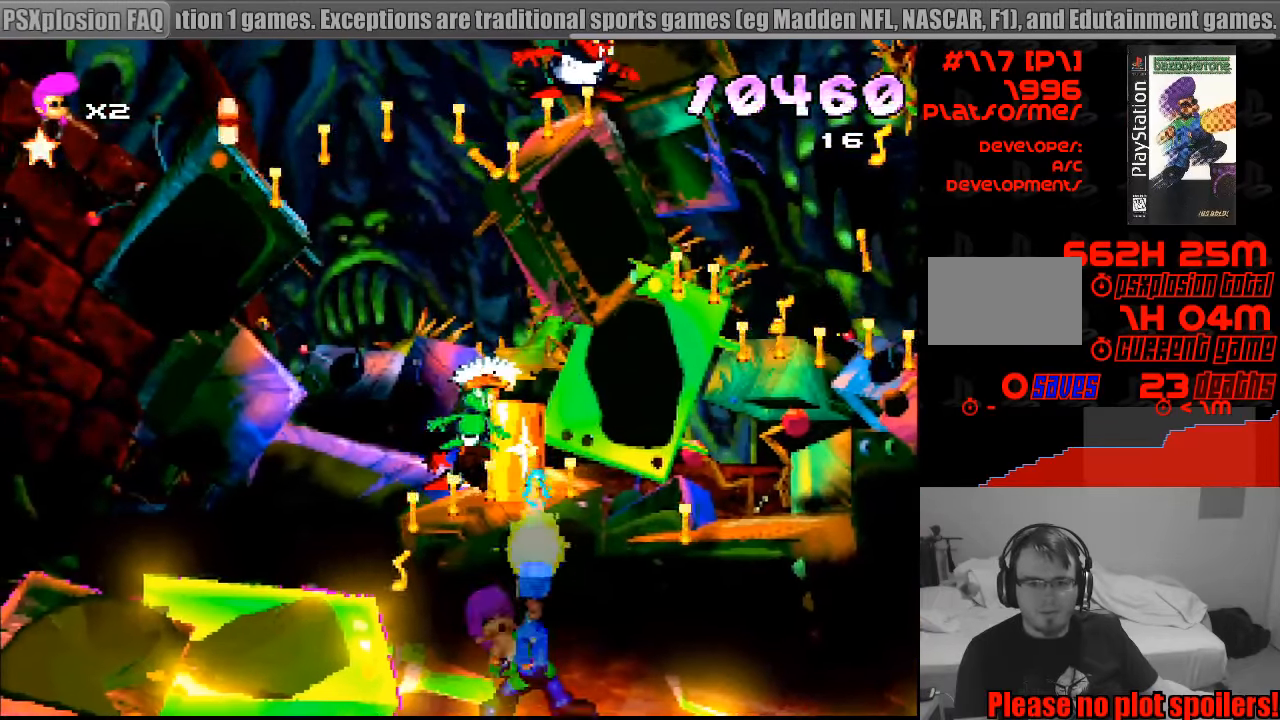
{"buttons": ["CROSS", "DPAD_UP"], "events": [[283, "DPAD_LEFT", "up"]]}
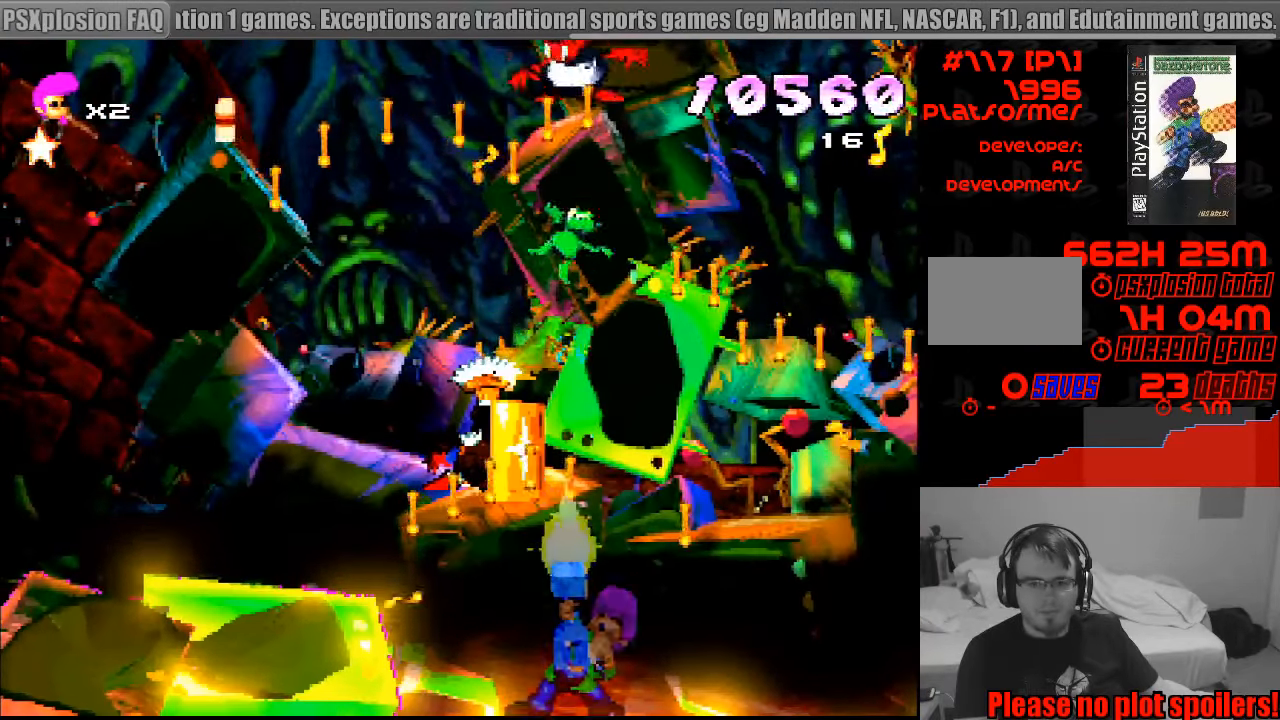
{"buttons": ["CROSS", "DPAD_UP"], "events": [[283, "DPAD_RIGHT", "down"], [400, "DPAD_RIGHT", "up"]]}
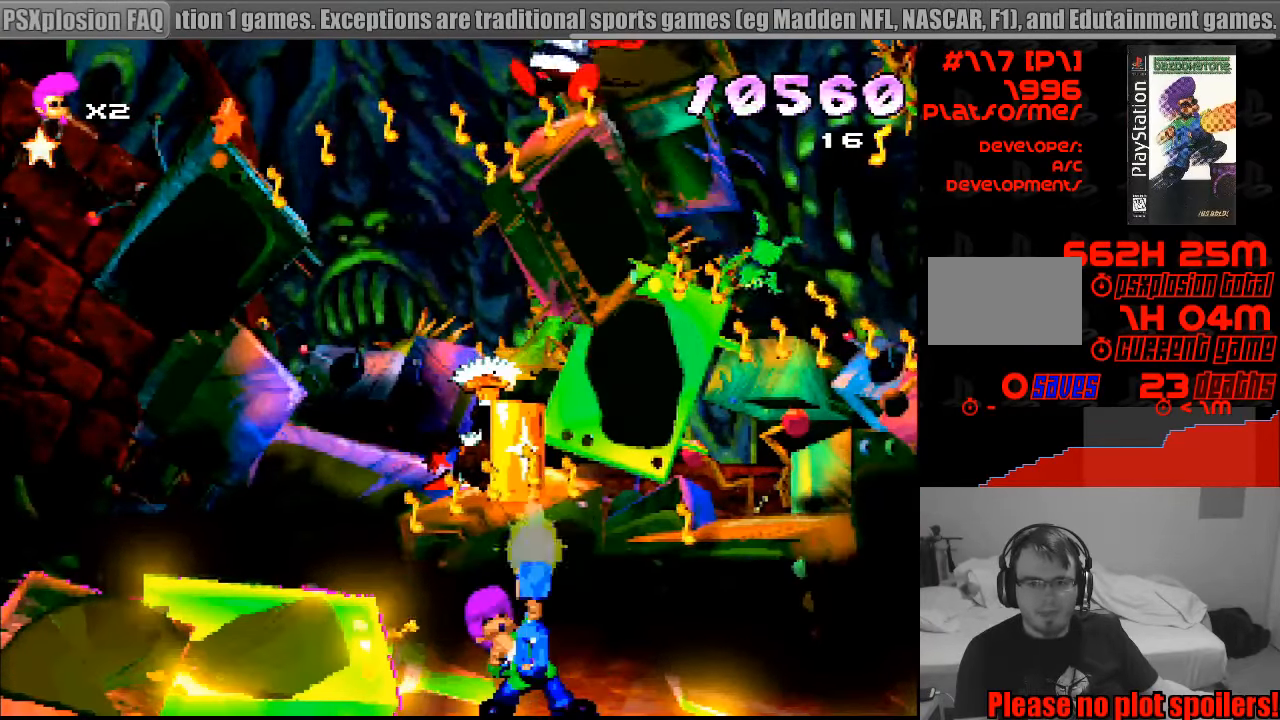
{"buttons": ["CROSS", "DPAD_UP"], "events": []}
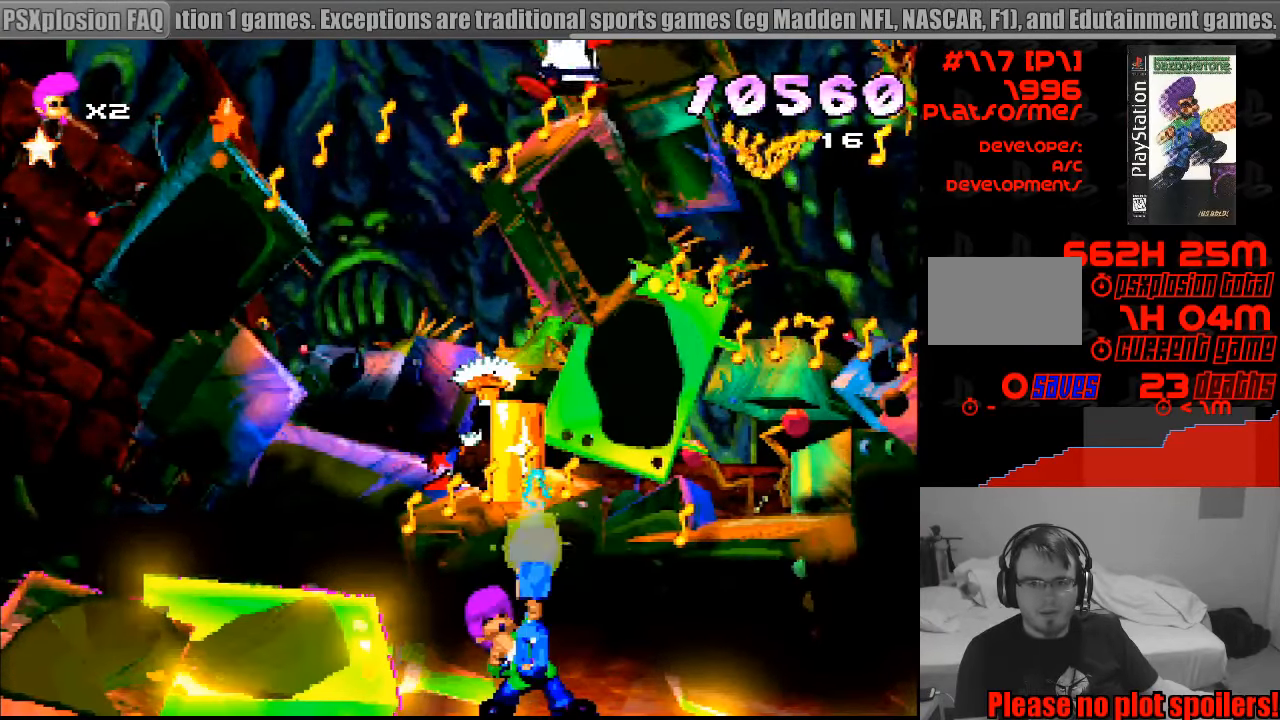
{"buttons": ["CROSS", "DPAD_UP"], "events": []}
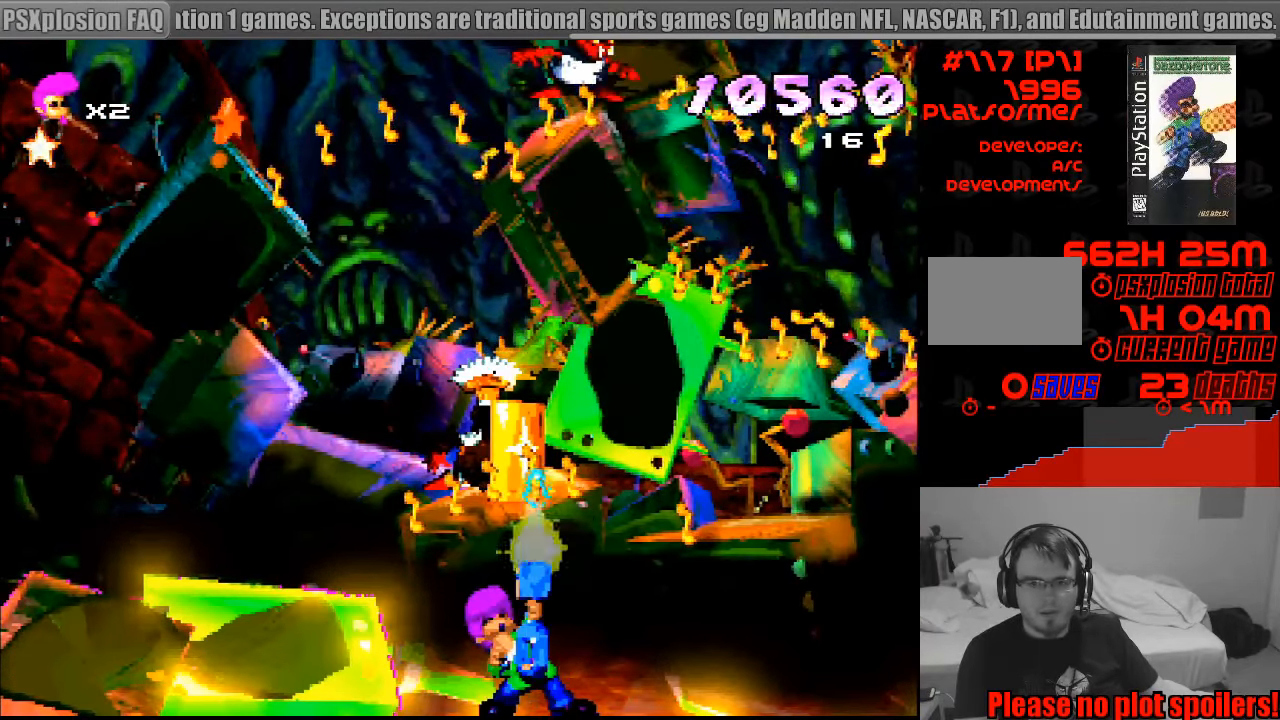
{"buttons": ["CROSS", "DPAD_UP"], "events": []}
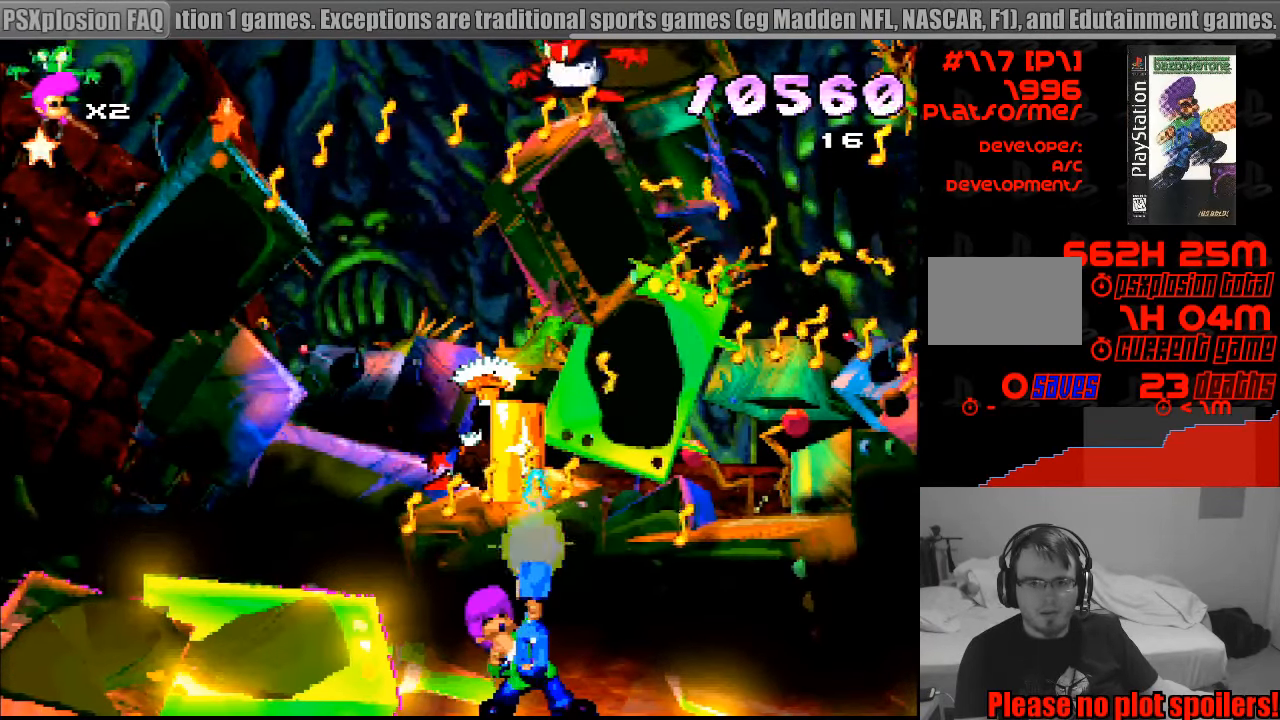
{"buttons": ["CROSS", "DPAD_UP"], "events": [[316, "DPAD_RIGHT", "down"], [499, "DPAD_RIGHT", "up"]]}
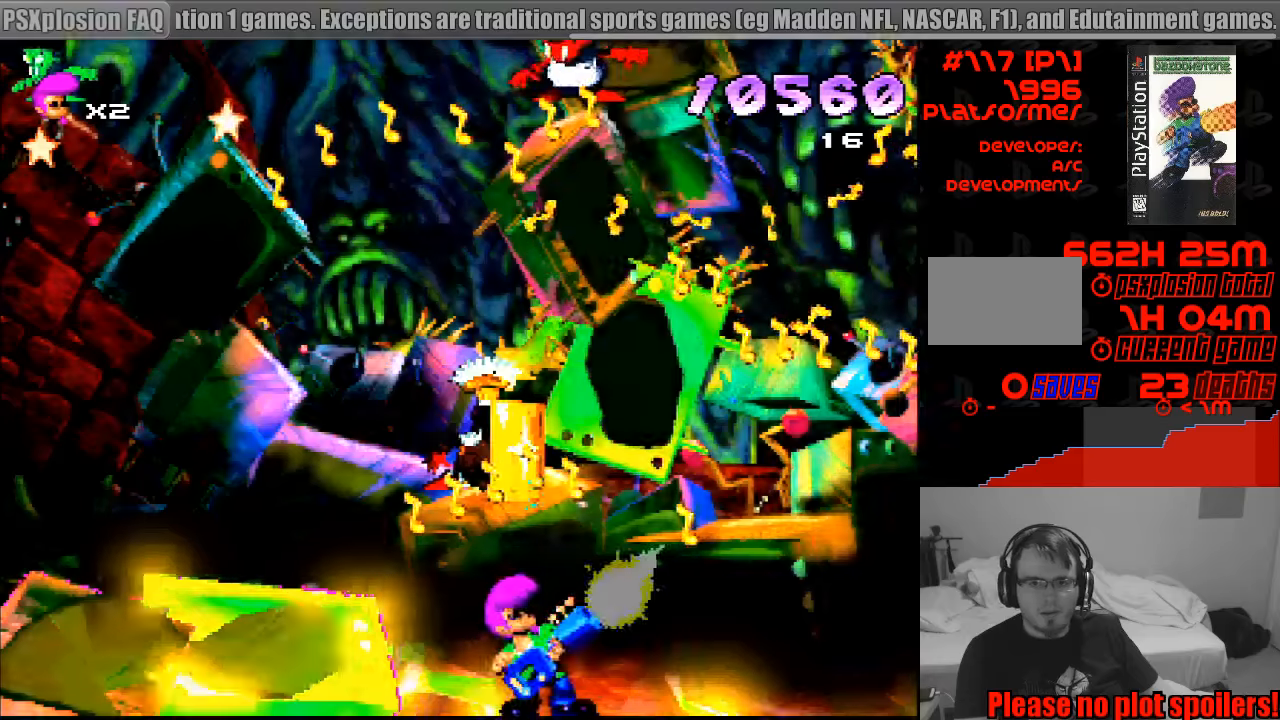
{"buttons": ["CROSS", "DPAD_UP"], "events": []}
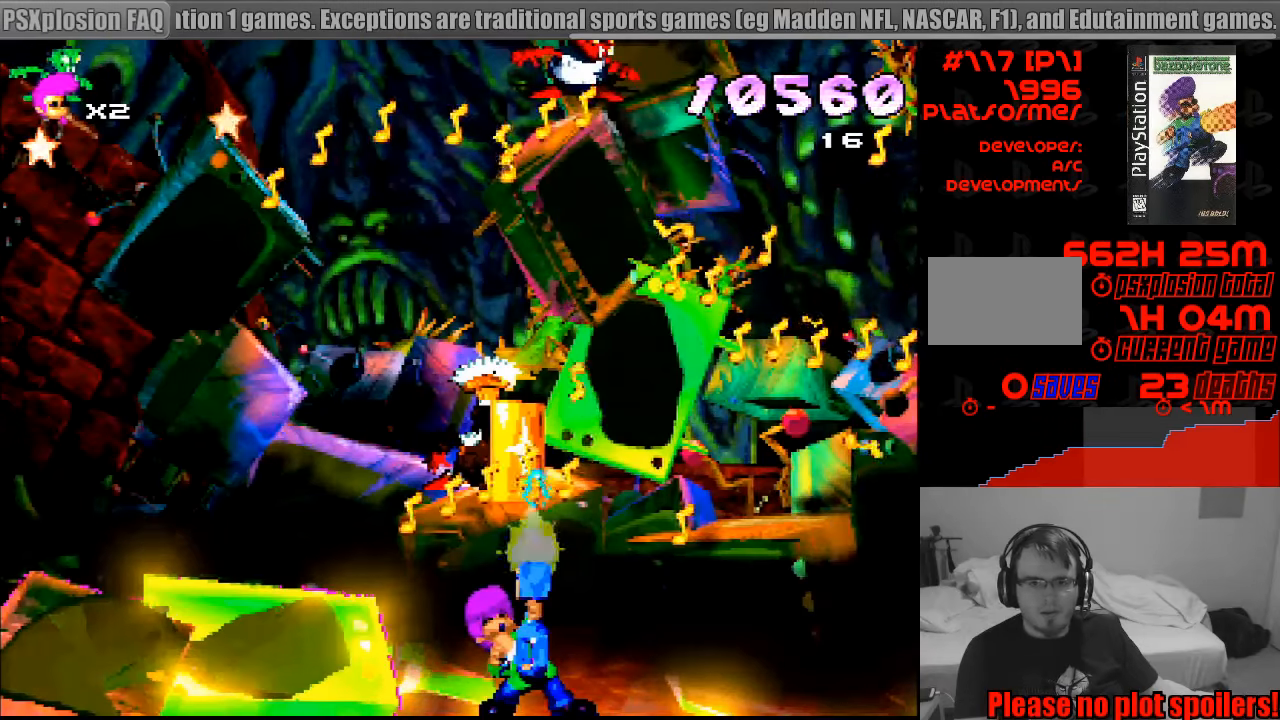
{"buttons": ["CROSS", "DPAD_UP"], "events": [[17, "CROSS", "up"], [33, "DPAD_RIGHT", "down"], [67, "DPAD_UP", "up"], [100, "DPAD_UP", "down"], [133, "CROSS", "down"], [133, "DPAD_RIGHT", "up"]]}